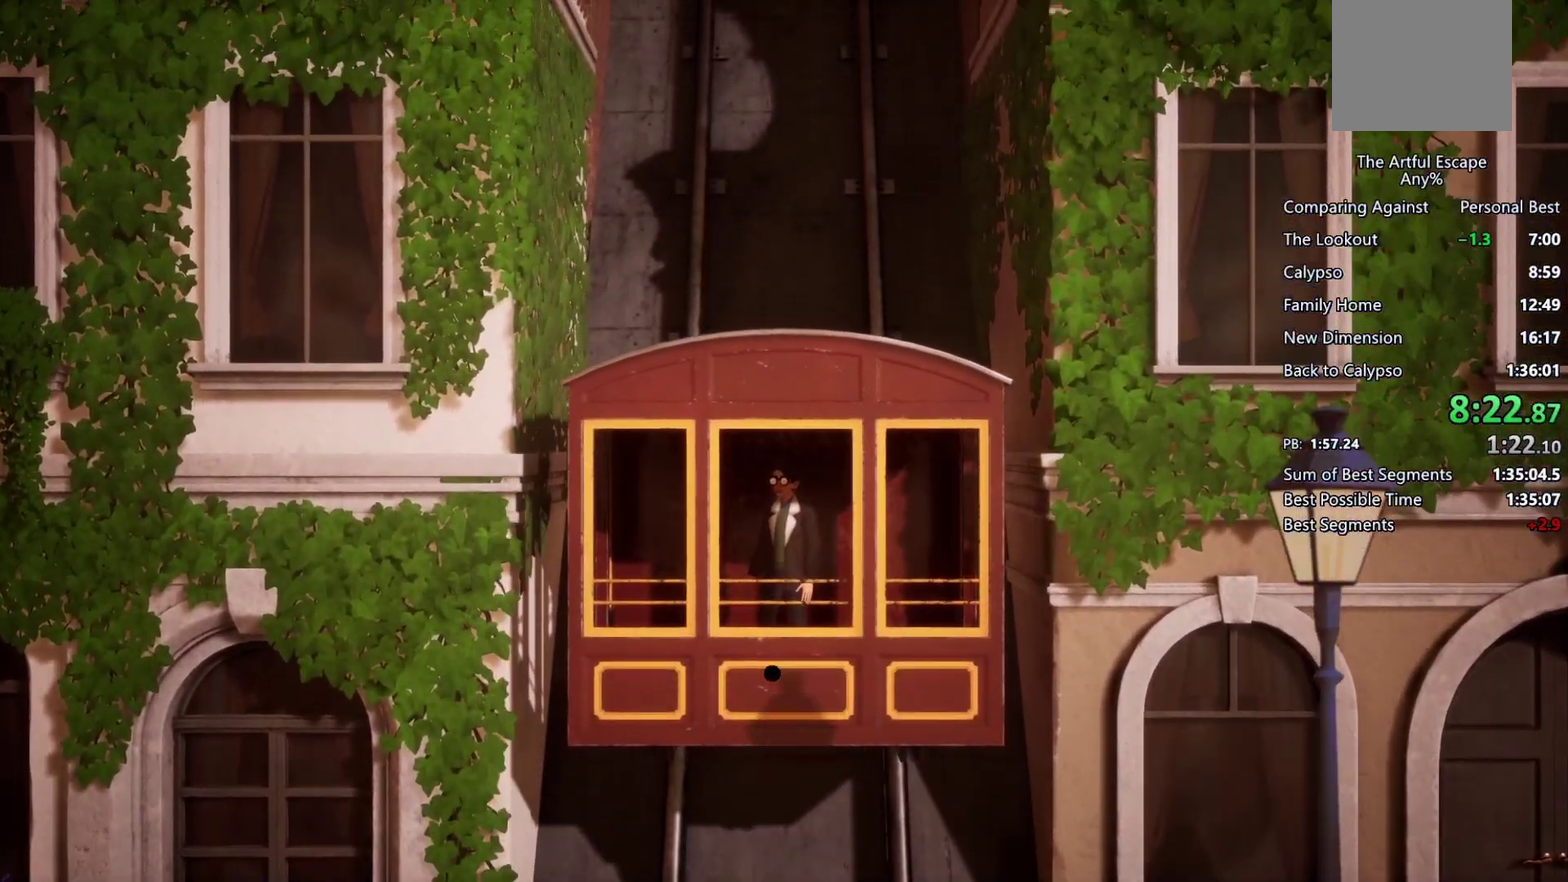
Gameplay with a controller (PlayStation layout); each line is a JSON object with the inputs held at the frame after it. "events" lists button and stick changes between this image and that frame as [ms after this image, input, new state], when the widget could be followed in between. Not read: L1 R3.
{"buttons": [], "left_stick": "right", "right_stick": "center", "events": []}
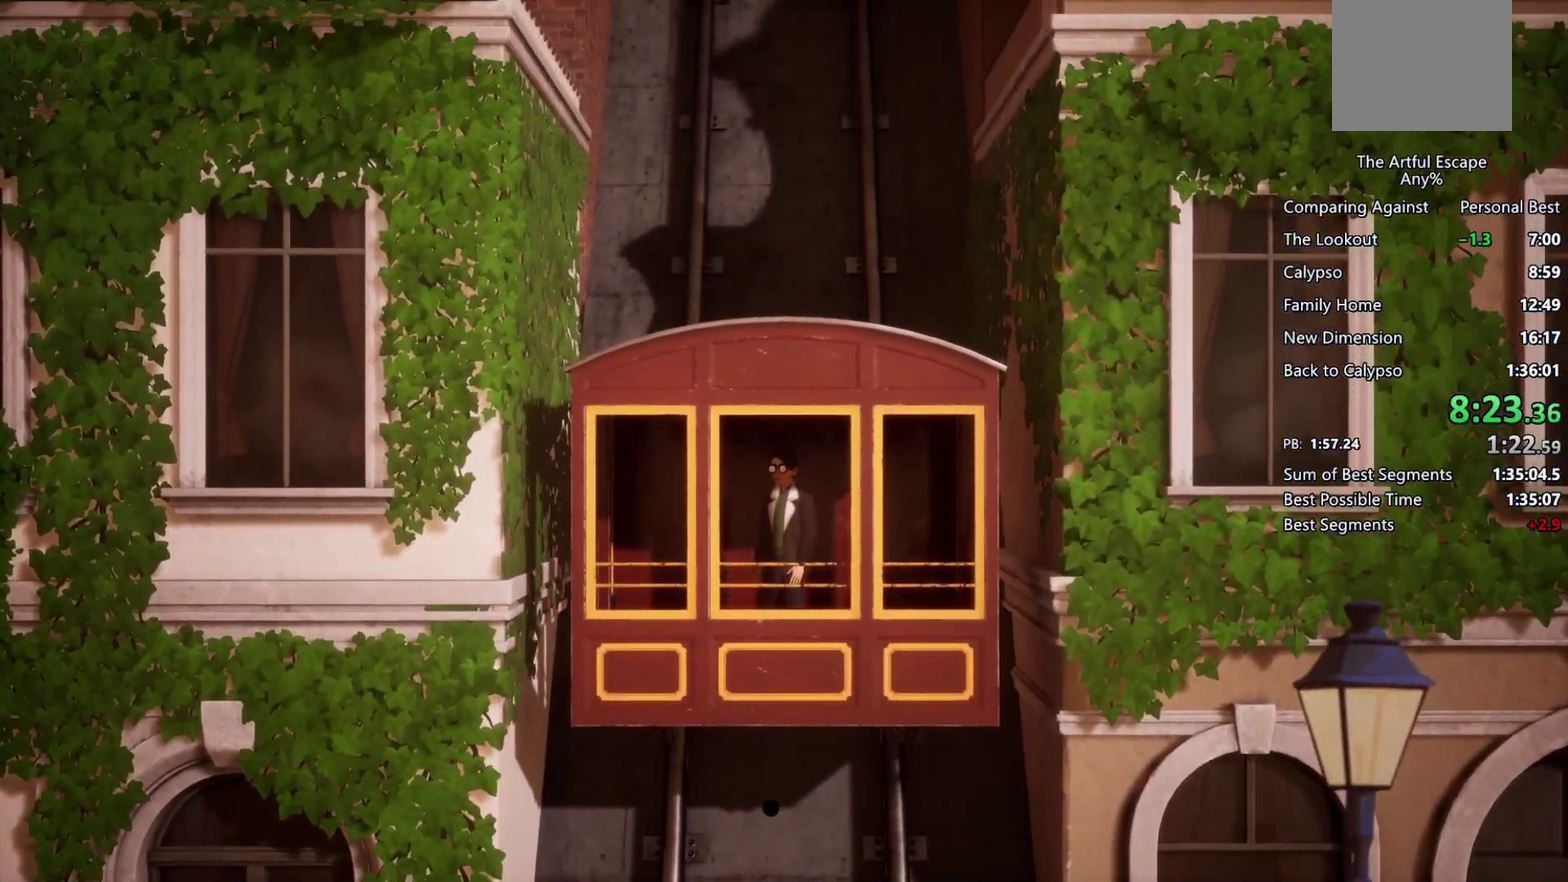
{"buttons": [], "left_stick": "right", "right_stick": "center"}
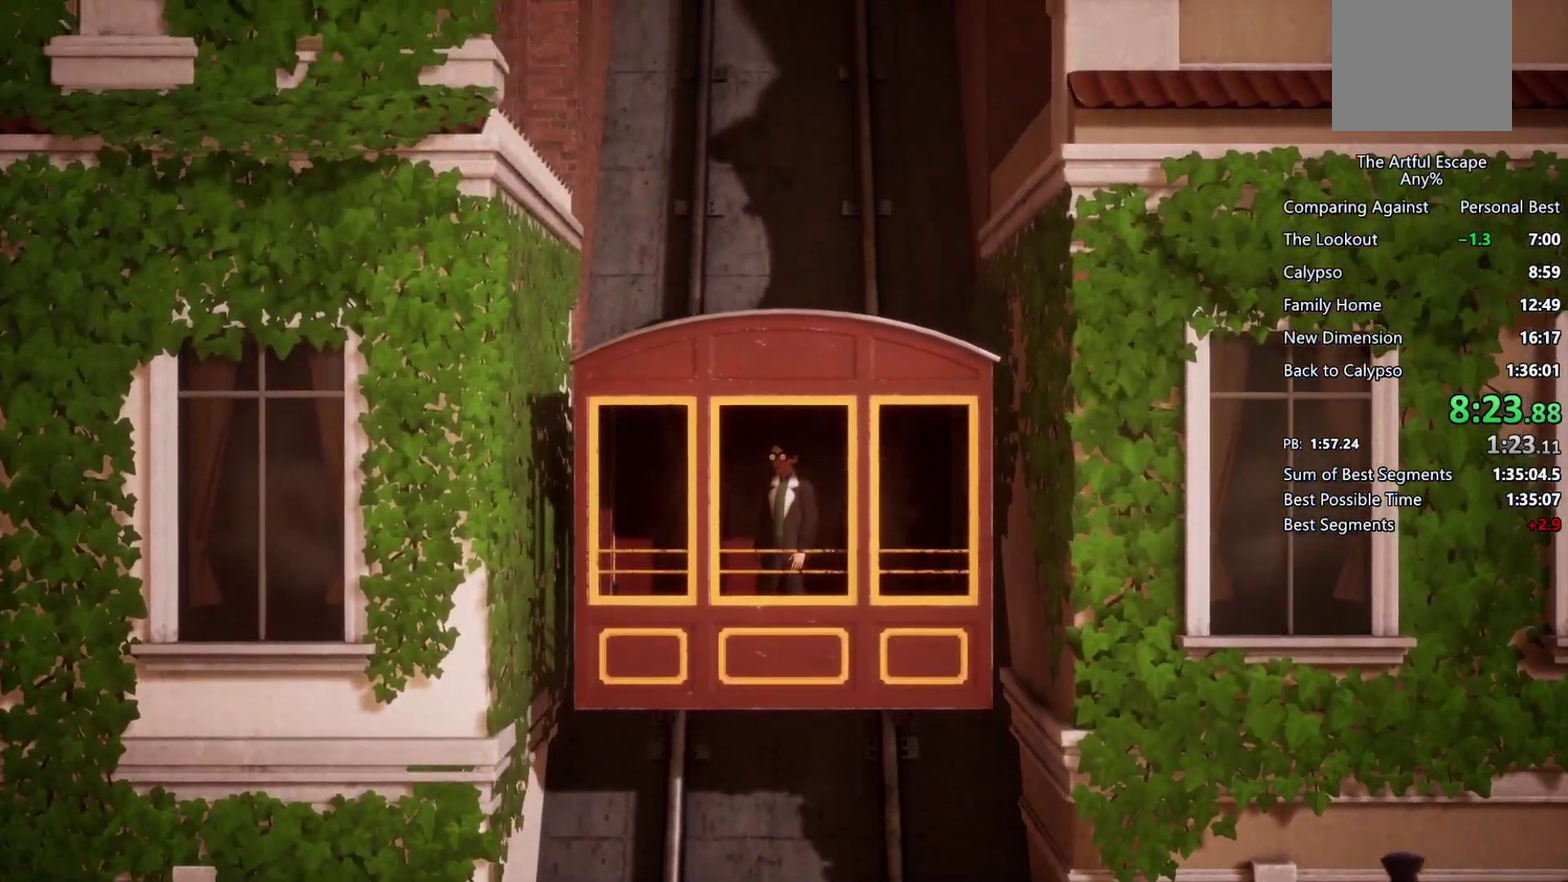
{"buttons": [], "left_stick": "right", "right_stick": "center"}
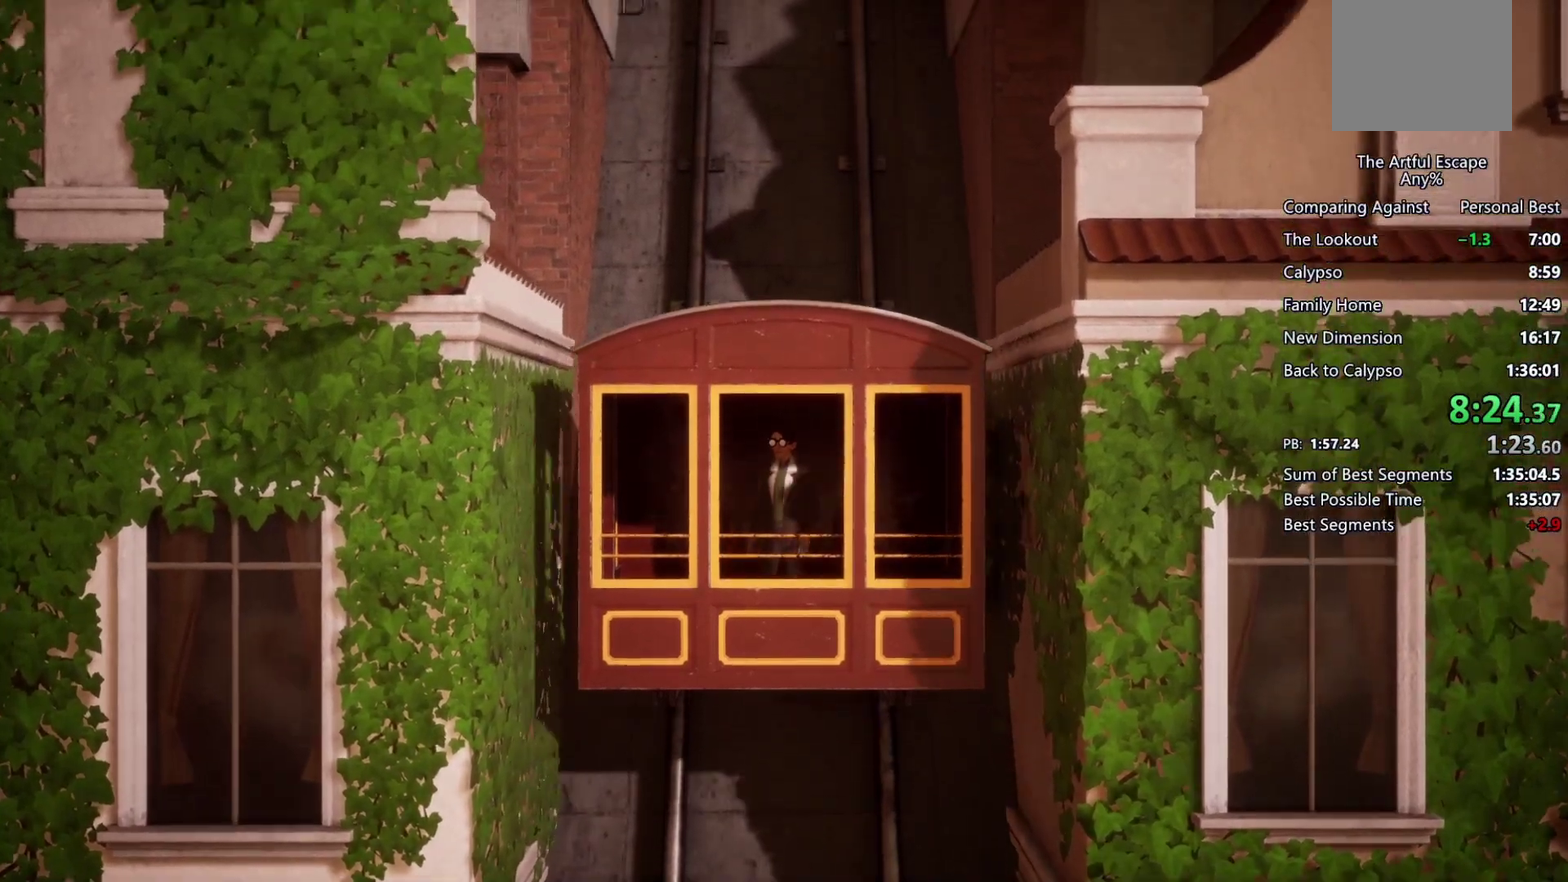
{"buttons": [], "left_stick": "right", "right_stick": "center", "events": []}
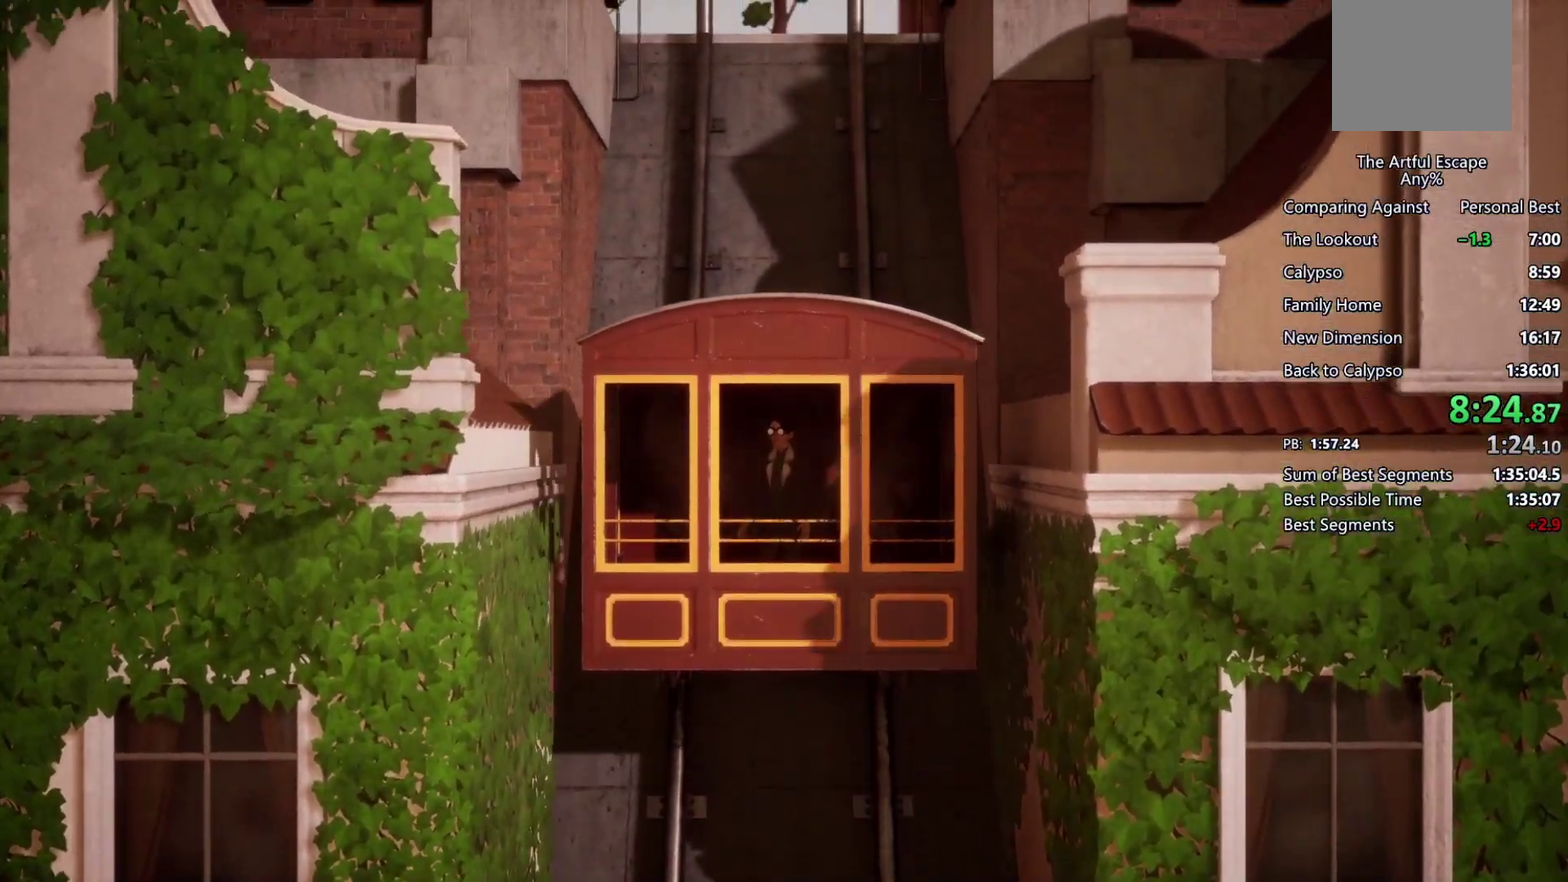
{"buttons": [], "left_stick": "right", "right_stick": "center", "events": []}
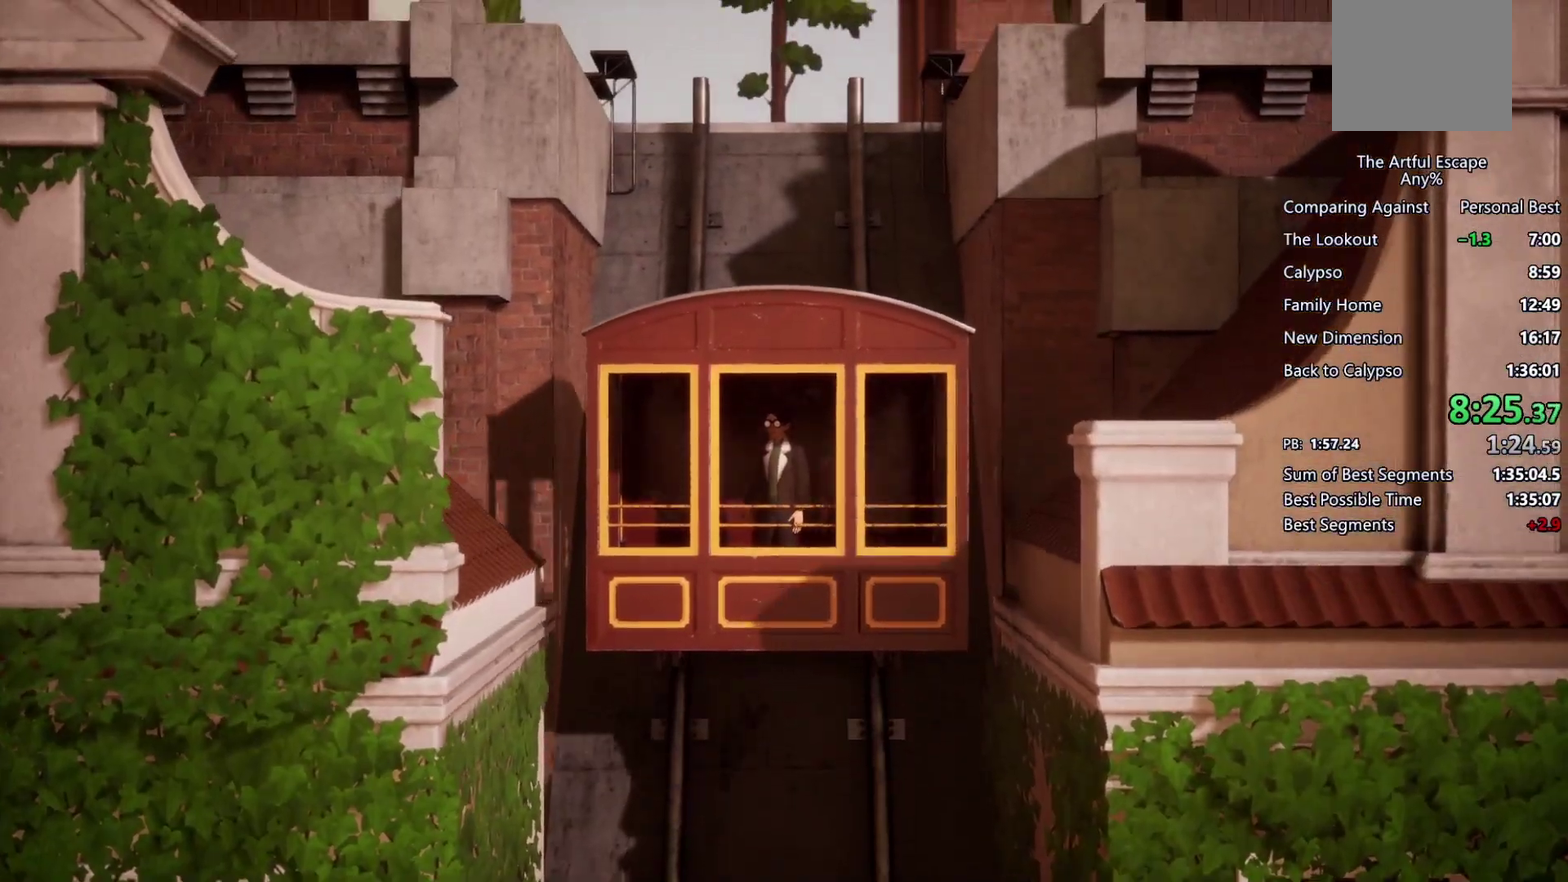
{"buttons": [], "left_stick": "right", "right_stick": "center", "events": []}
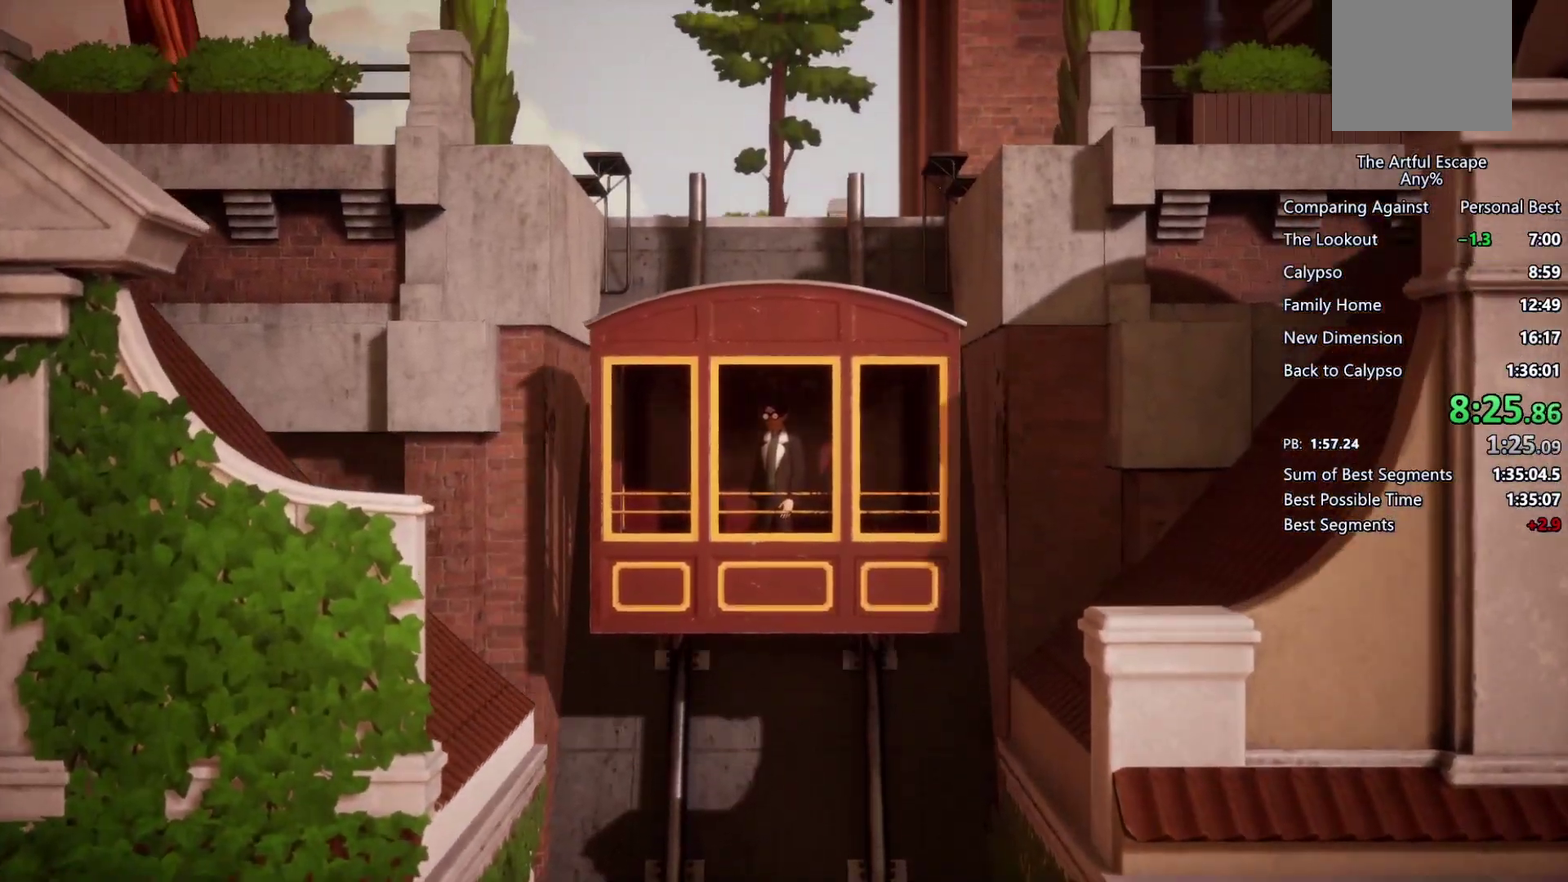
{"buttons": [], "left_stick": "right", "right_stick": "center", "events": []}